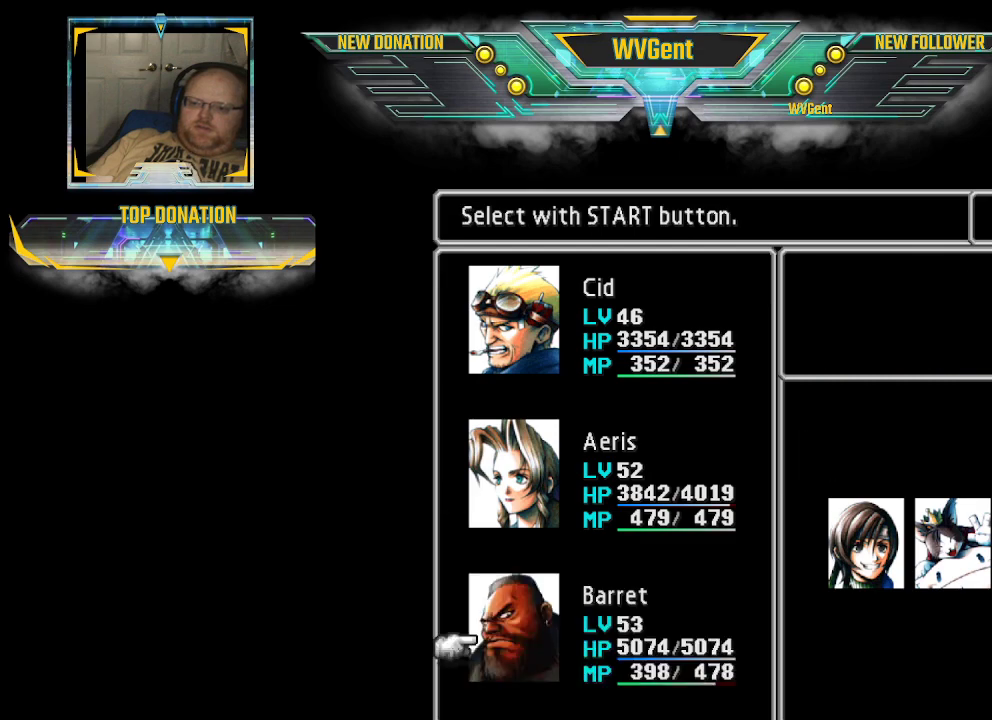
Gameplay with a controller (PlayStation layout); each line is a JSON object with the inputs held at the frame after it. "events" lists button and stick changes between this image and that frame as [ms after this image, input, new state], when the widget could be followed in between. Not read: L3 R3.
{"buttons": [], "left_stick": "center", "right_stick": "center", "events": []}
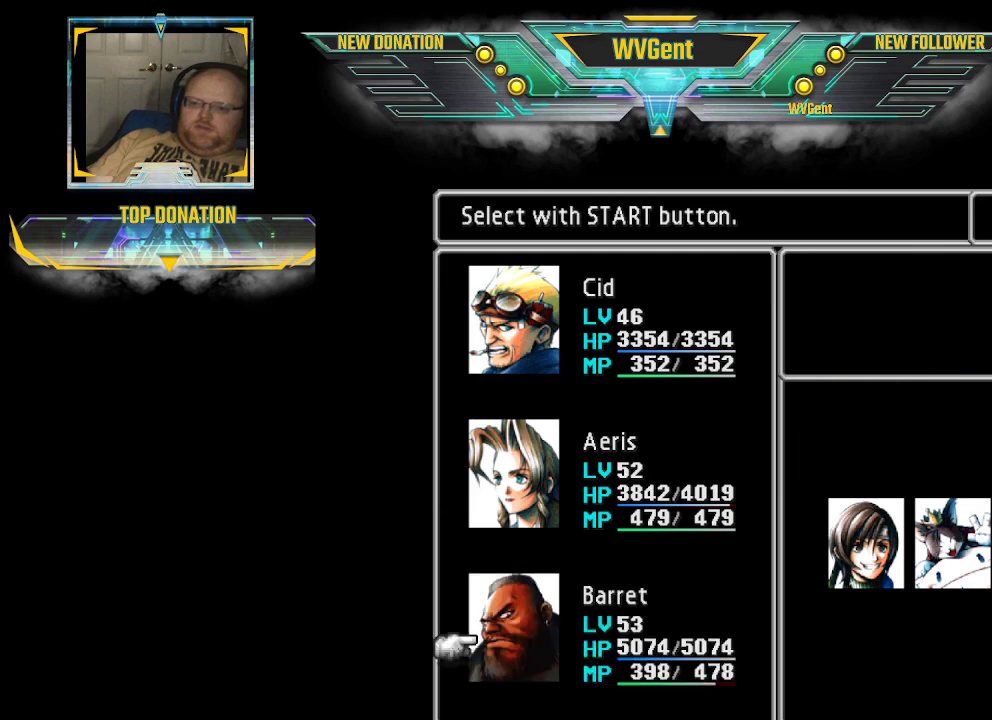
{"buttons": [], "left_stick": "center", "right_stick": "center", "events": []}
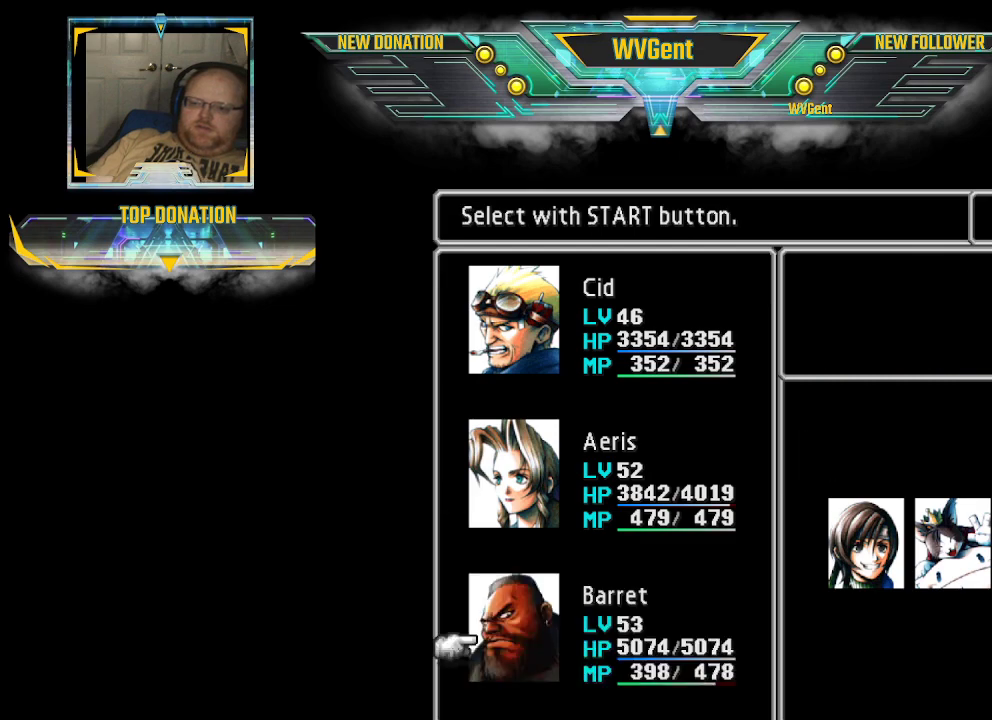
{"buttons": [], "left_stick": "center", "right_stick": "center", "events": [[200, "CIRCLE", "down"], [333, "CIRCLE", "up"]]}
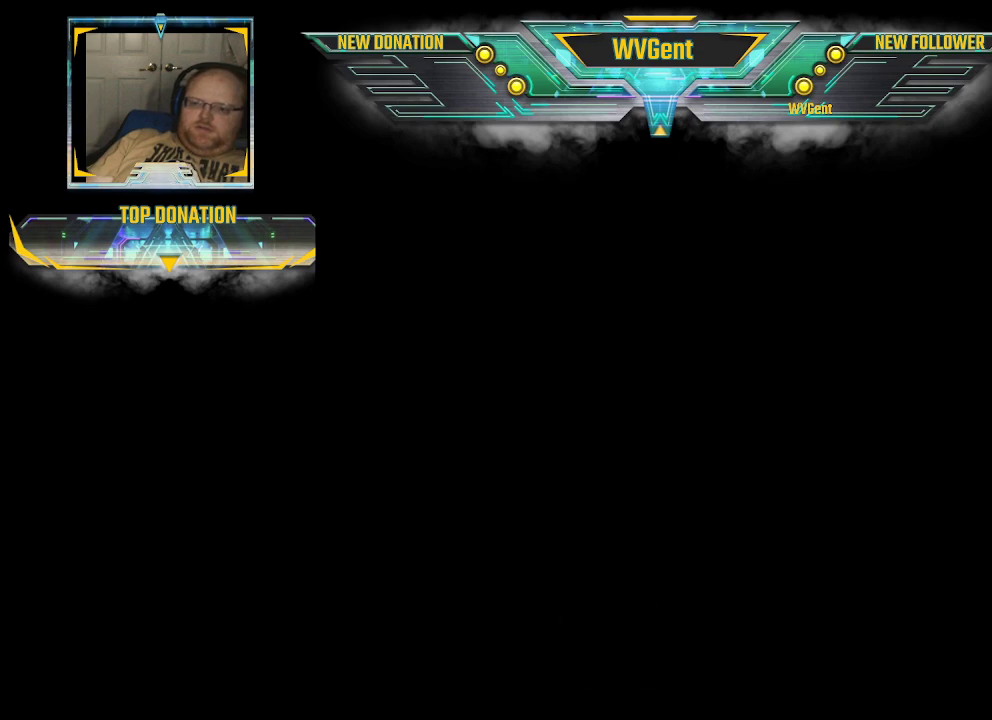
{"buttons": [], "left_stick": "center", "right_stick": "center", "events": []}
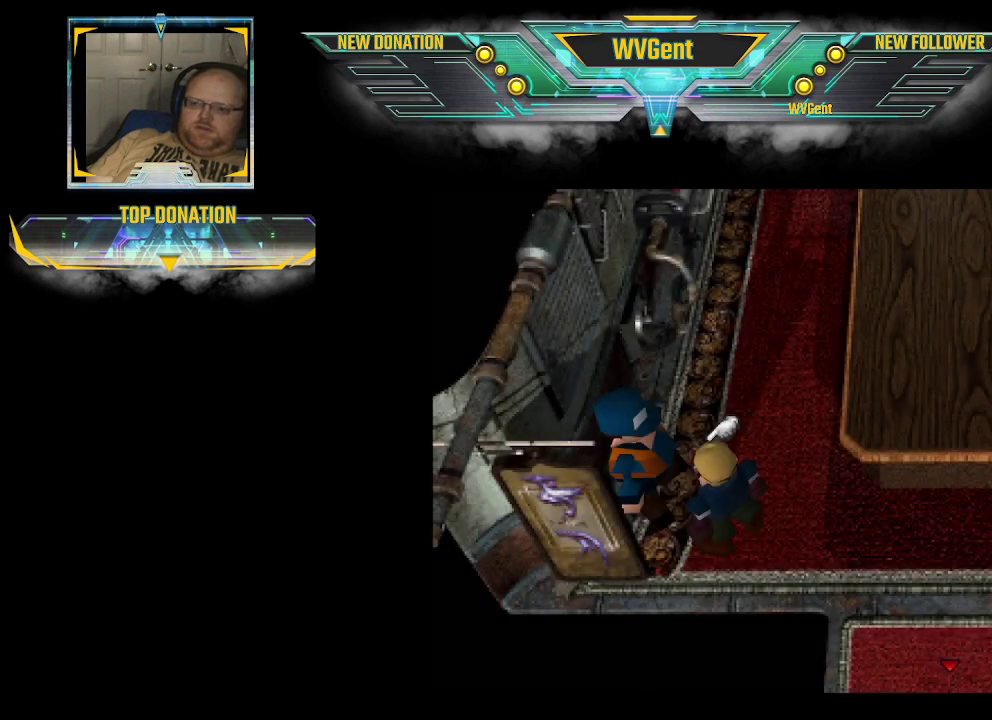
{"buttons": ["SQUARE"], "left_stick": "center", "right_stick": "center", "events": [[367, "SQUARE", "down"]]}
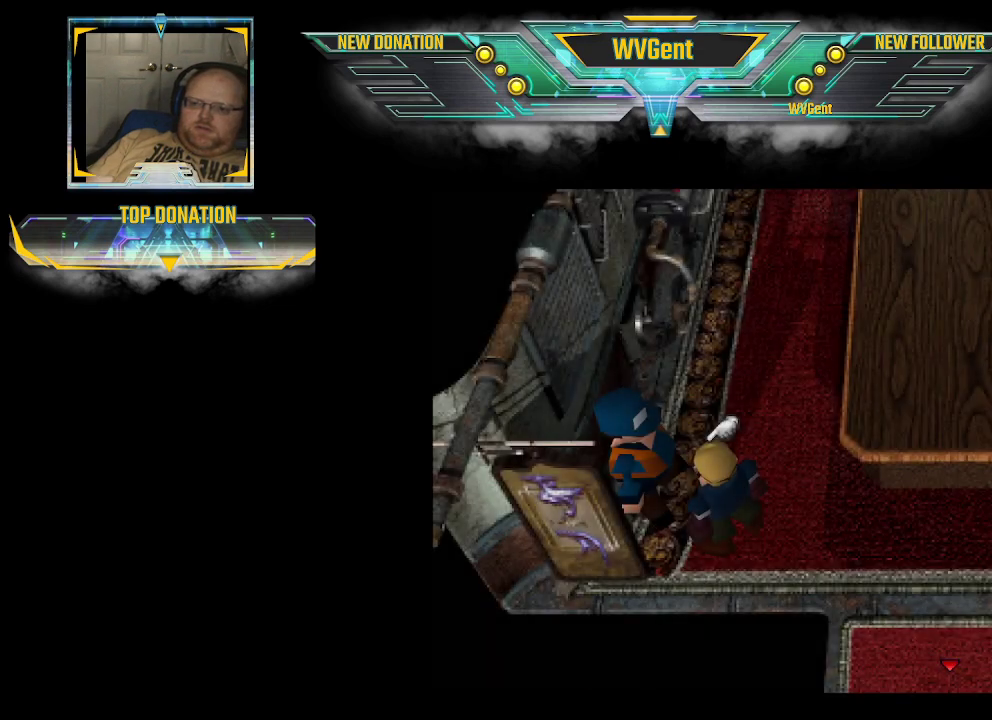
{"buttons": [], "left_stick": "center", "right_stick": "center", "events": [[33, "SQUARE", "up"]]}
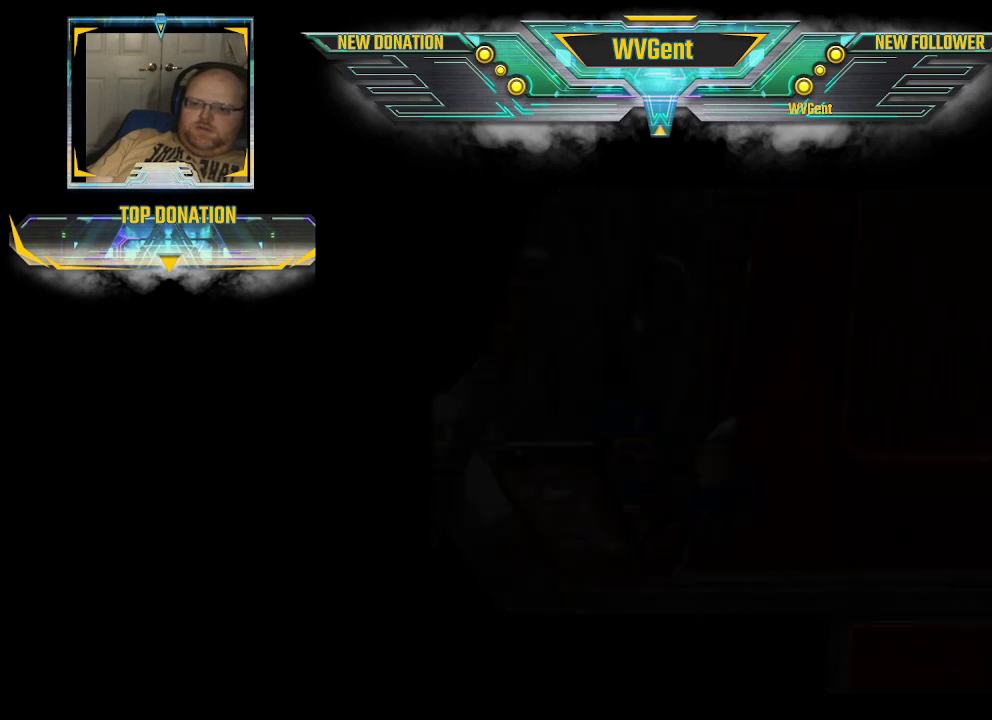
{"buttons": [], "left_stick": "center", "right_stick": "center", "events": []}
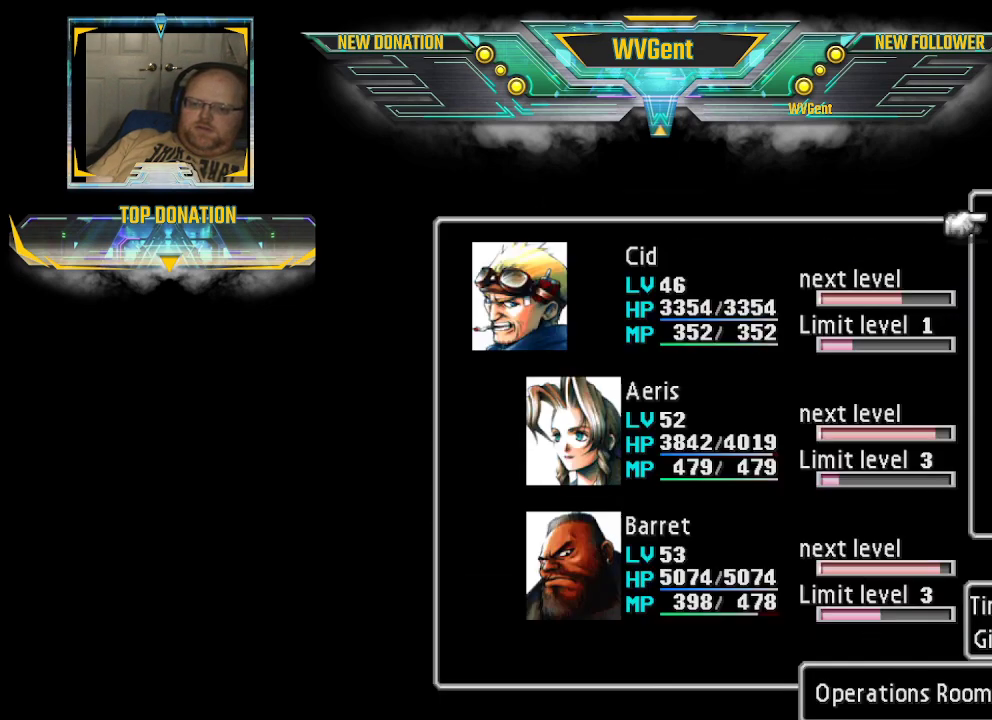
{"buttons": [], "left_stick": "down", "right_stick": "center", "events": [[233, "left_stick", "down"], [300, "left_stick", "center"], [500, "left_stick", "down"]]}
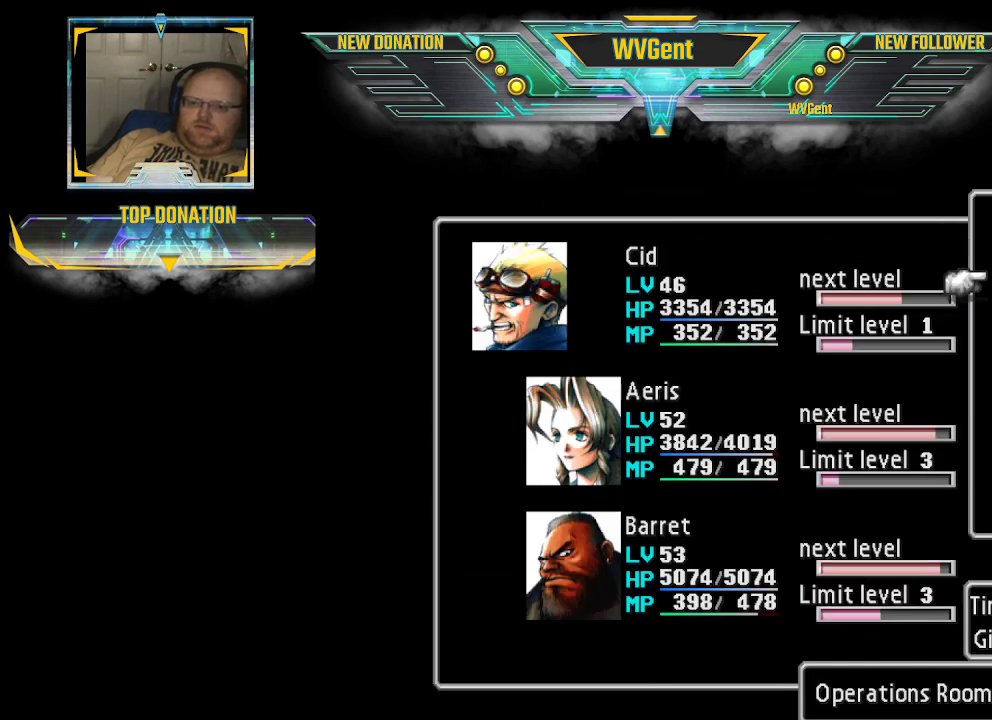
{"buttons": ["CROSS"], "left_stick": "center", "right_stick": "center", "events": [[133, "left_stick", "center"], [200, "left_stick", "down"], [367, "left_stick", "center"], [433, "CROSS", "down"]]}
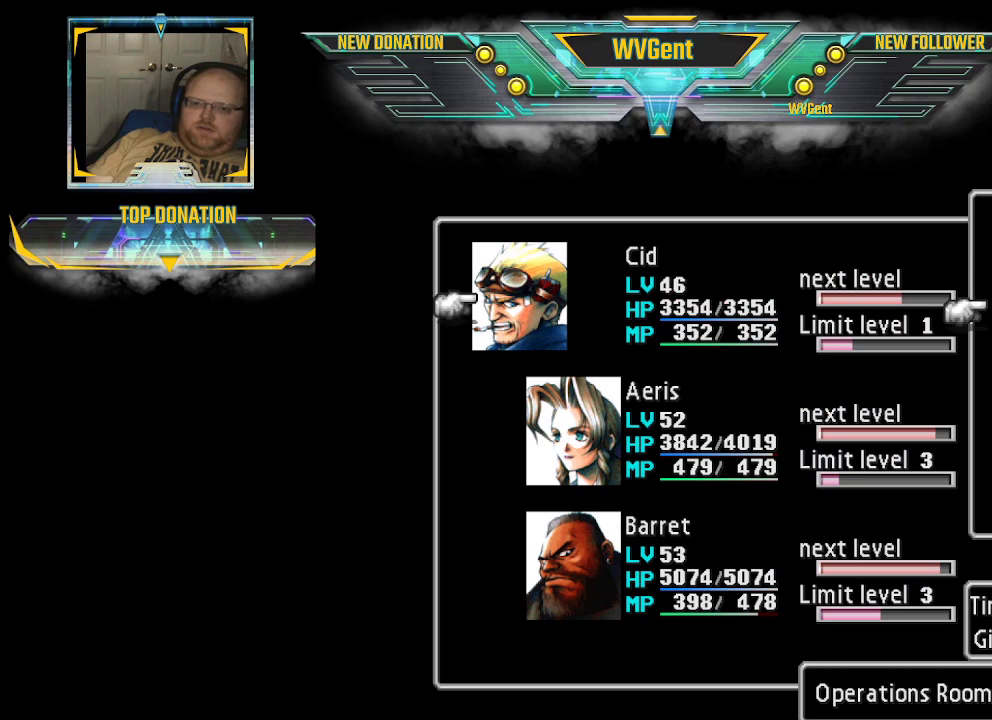
{"buttons": [], "left_stick": "center", "right_stick": "center", "events": [[67, "CROSS", "up"], [200, "CROSS", "down"], [267, "CROSS", "up"]]}
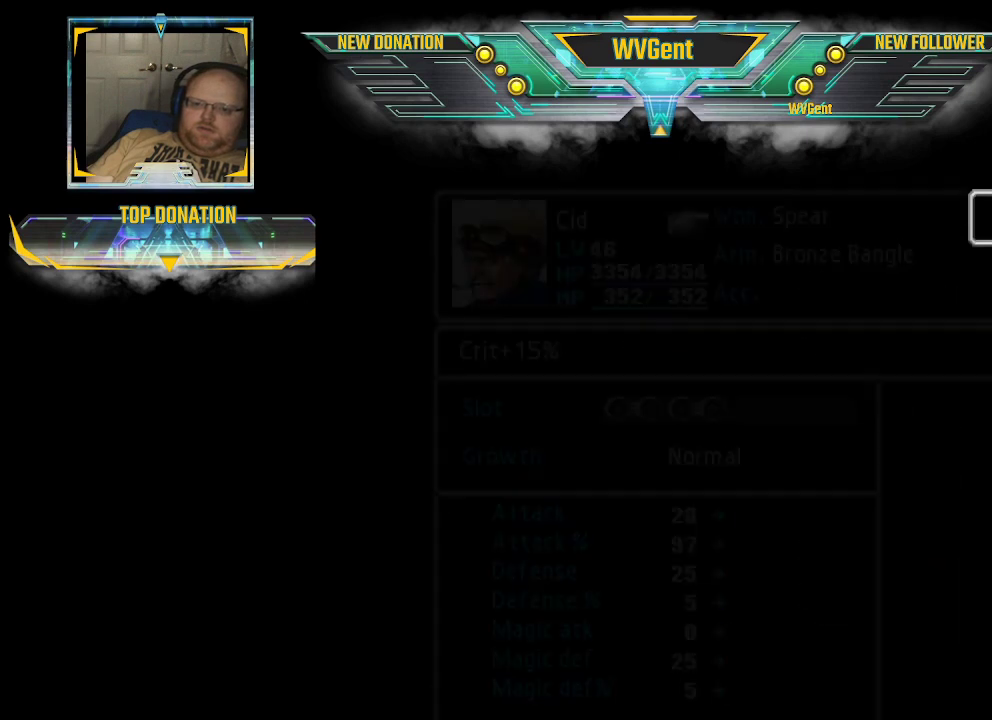
{"buttons": [], "left_stick": "center", "right_stick": "center", "events": []}
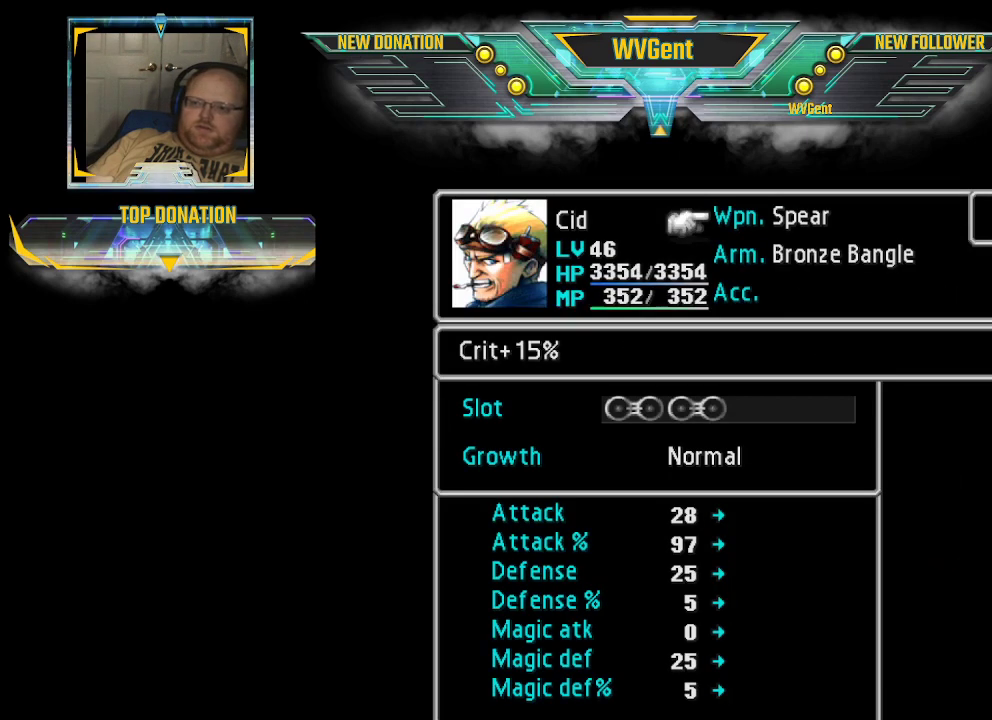
{"buttons": [], "left_stick": "center", "right_stick": "center", "events": [[200, "CROSS", "down"], [333, "CROSS", "up"]]}
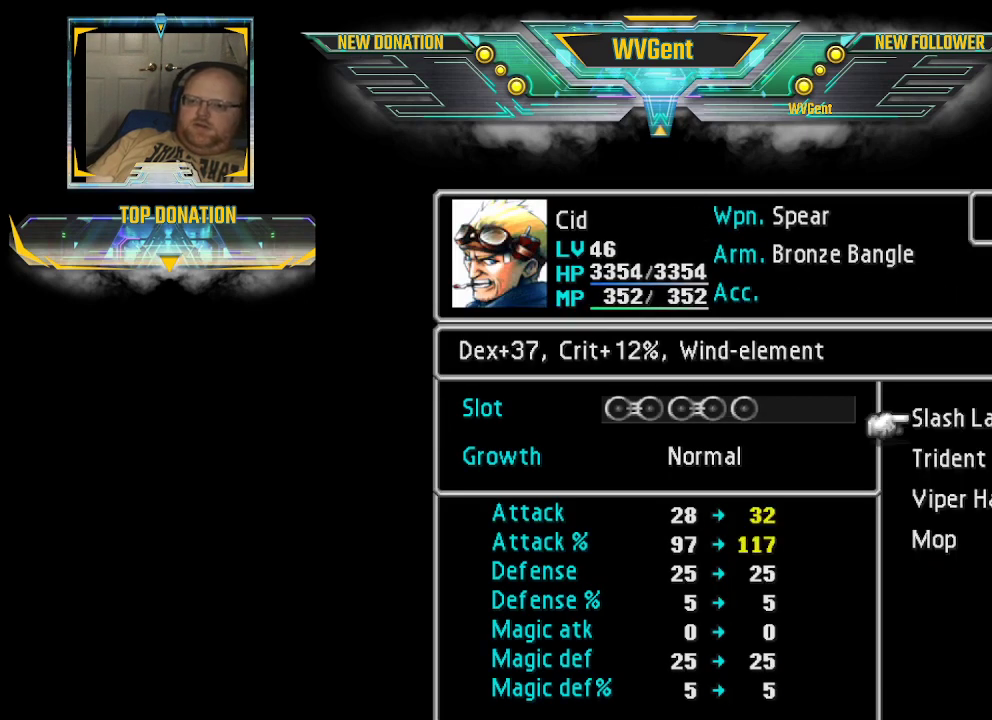
{"buttons": [], "left_stick": "center", "right_stick": "center", "events": []}
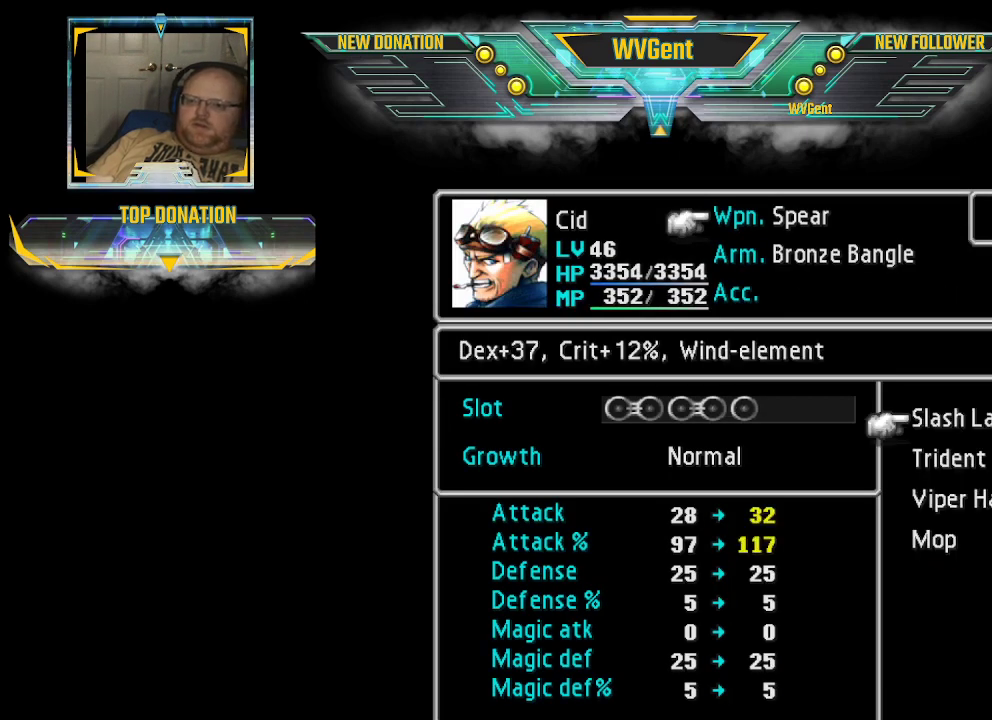
{"buttons": [], "left_stick": "center", "right_stick": "center", "events": []}
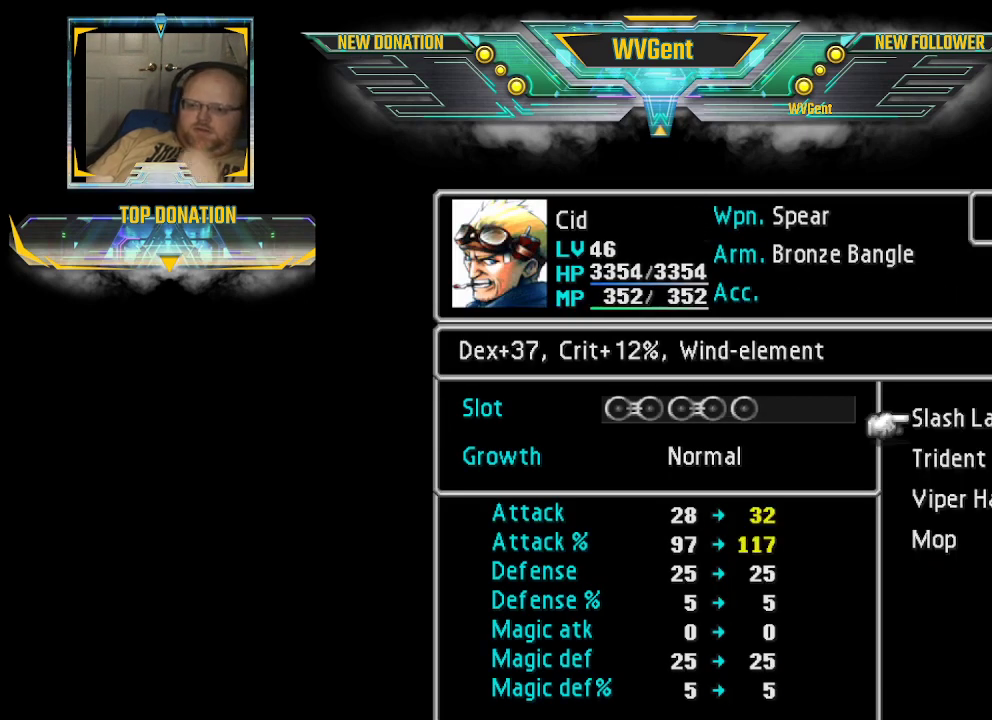
{"buttons": [], "left_stick": "down", "right_stick": "center", "events": [[433, "left_stick", "down"]]}
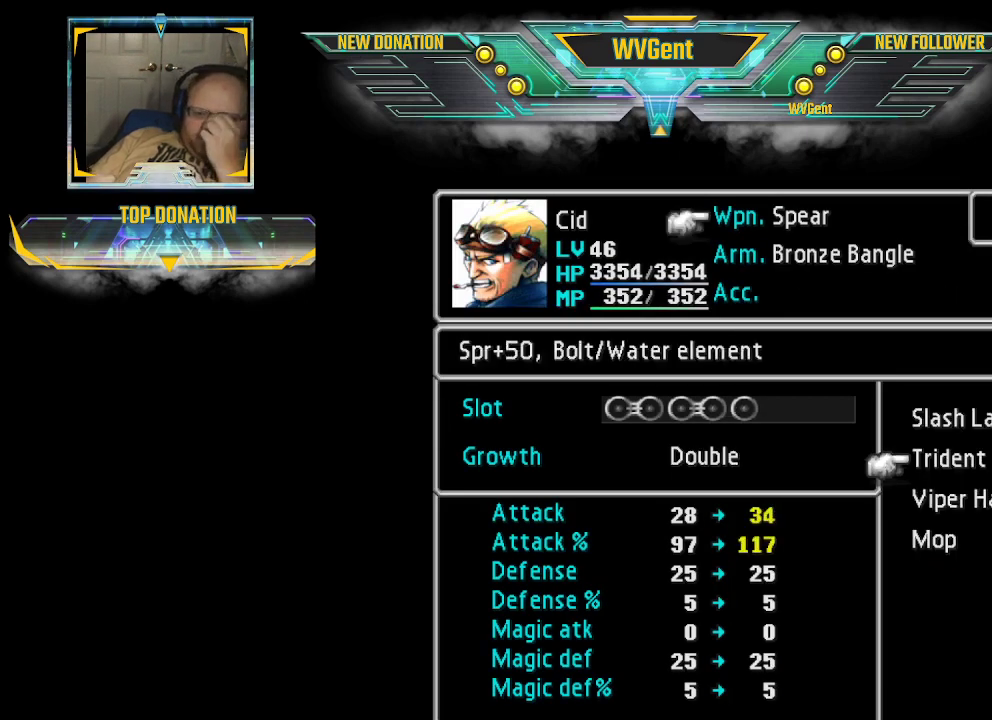
{"buttons": [], "left_stick": "center", "right_stick": "center", "events": [[67, "left_stick", "center"]]}
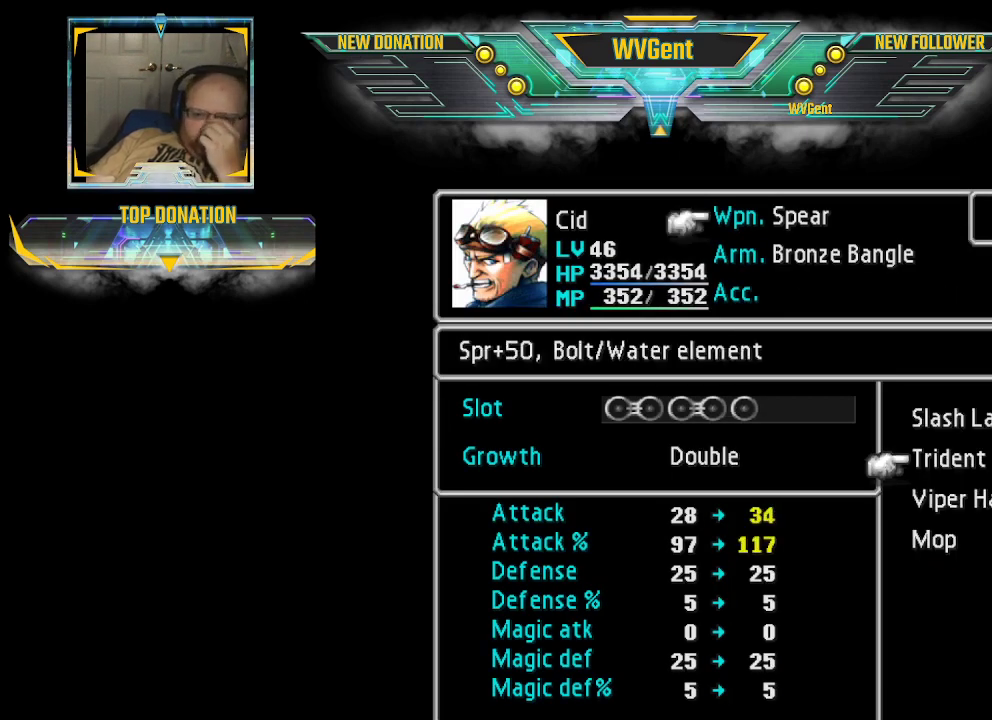
{"buttons": [], "left_stick": "center", "right_stick": "center", "events": [[333, "left_stick", "down"], [500, "left_stick", "center"]]}
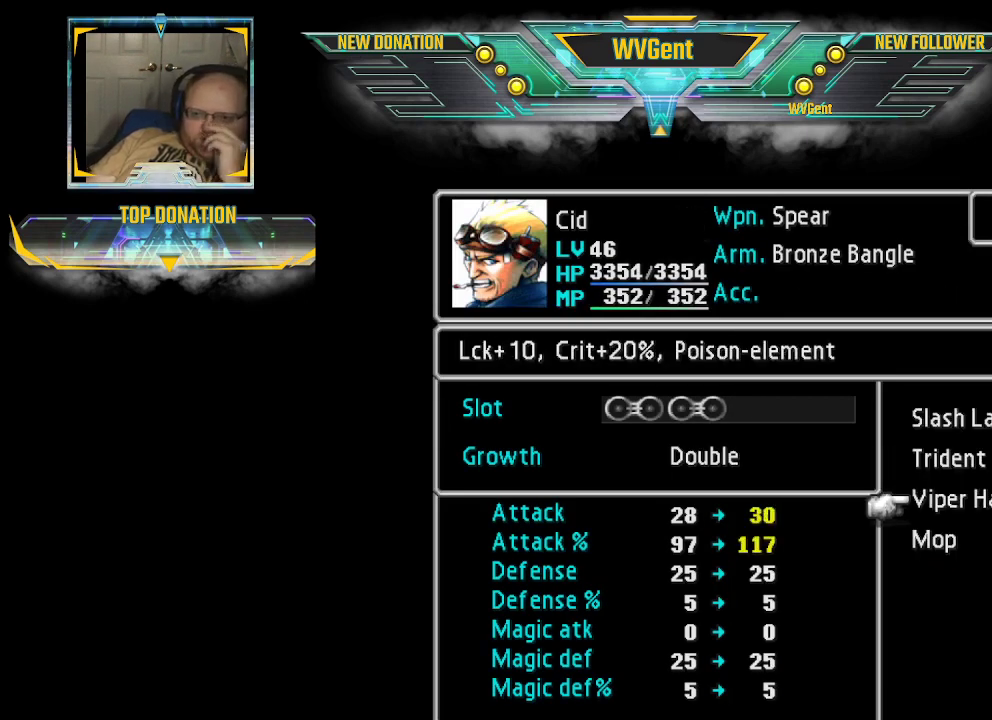
{"buttons": [], "left_stick": "center", "right_stick": "center", "events": [[367, "left_stick", "down"], [467, "left_stick", "center"]]}
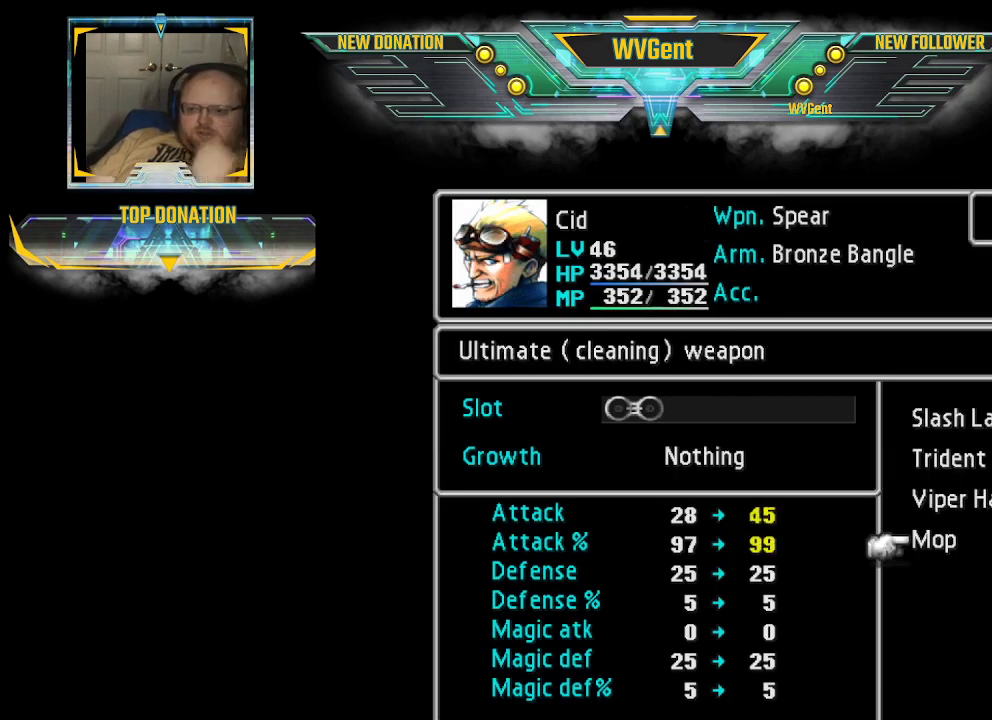
{"buttons": [], "left_stick": "center", "right_stick": "center", "events": []}
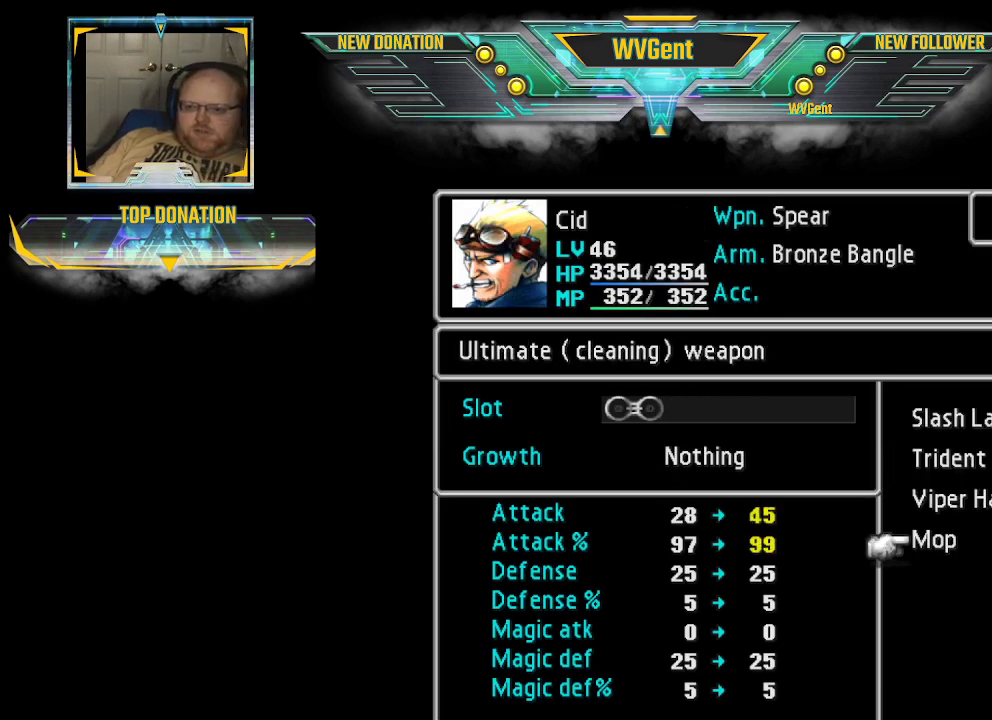
{"buttons": [], "left_stick": "center", "right_stick": "center", "events": [[233, "left_stick", "up"], [367, "left_stick", "center"]]}
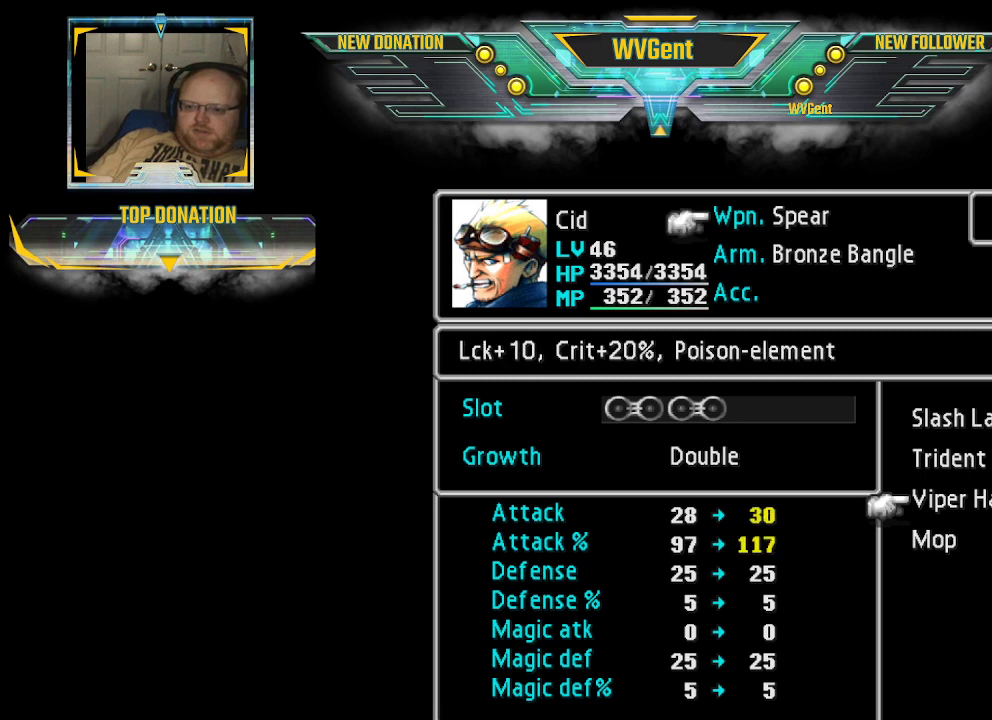
{"buttons": [], "left_stick": "center", "right_stick": "center", "events": []}
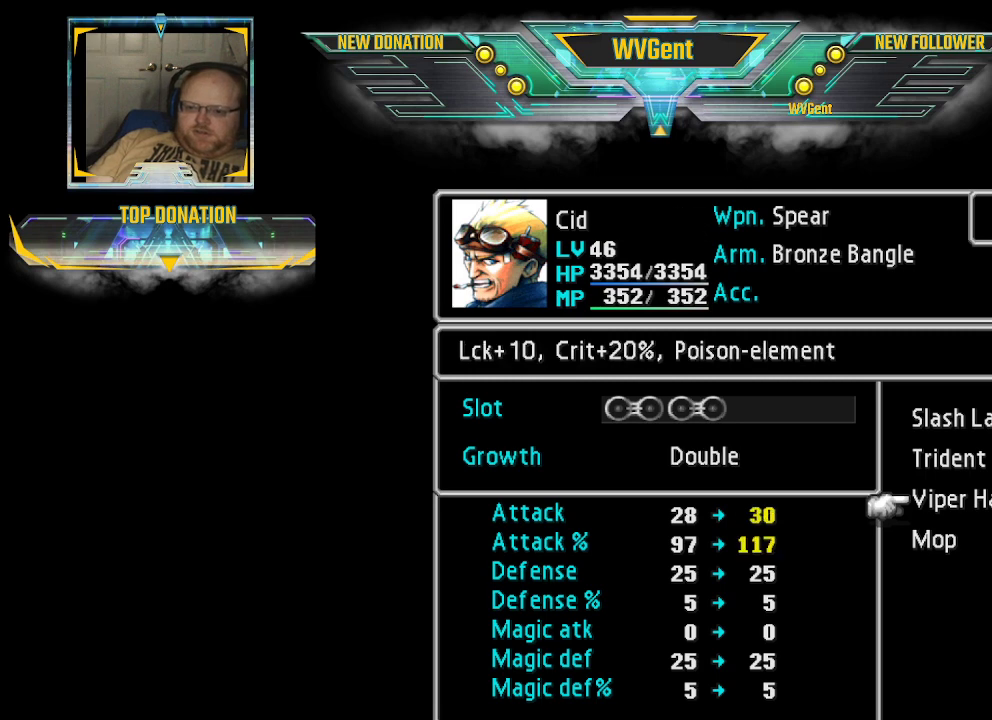
{"buttons": [], "left_stick": "center", "right_stick": "center", "events": [[67, "left_stick", "down"], [233, "left_stick", "center"]]}